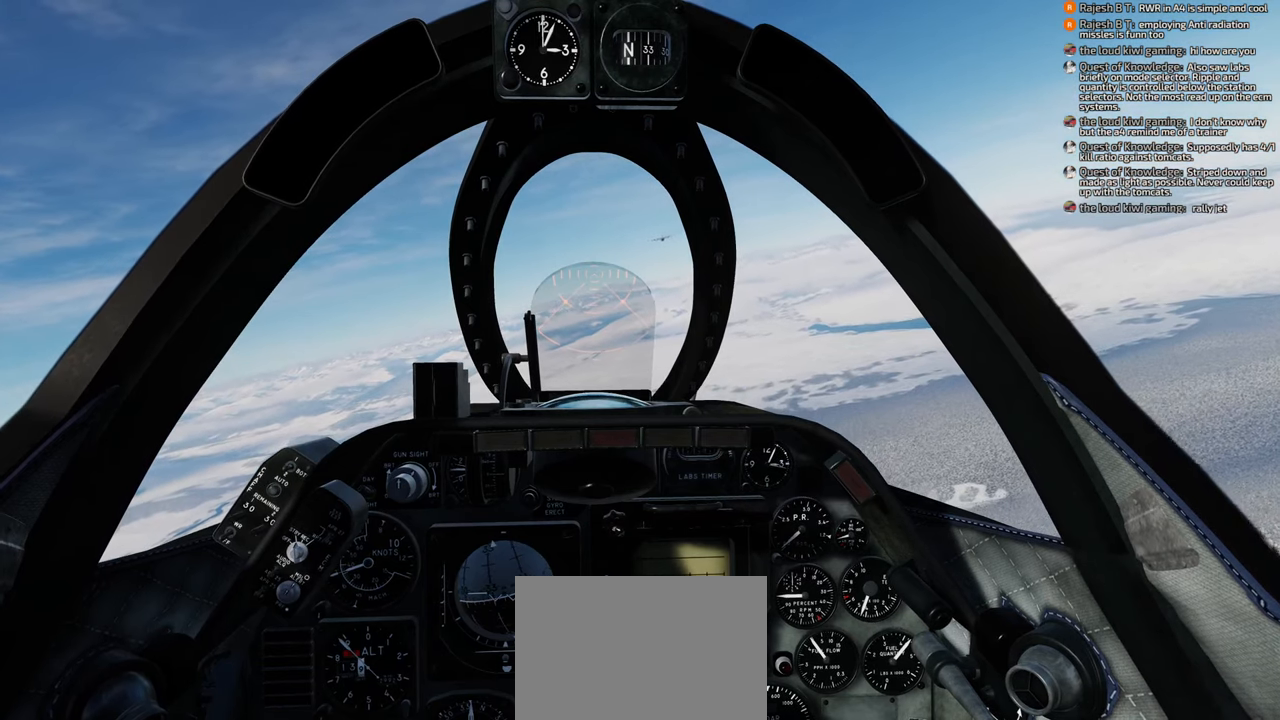
Gameplay with a controller (Xbox layout); each line is a JSON object with the inputs held at the frame after it. "events" lists button and stick changes between this image and that frame as [ms after this image, input, new state], when the widget could be followed in between. Not read: L2.
{"buttons": ["A"], "left_stick": "center", "right_stick": "center", "events": [[500, "A", "down"]]}
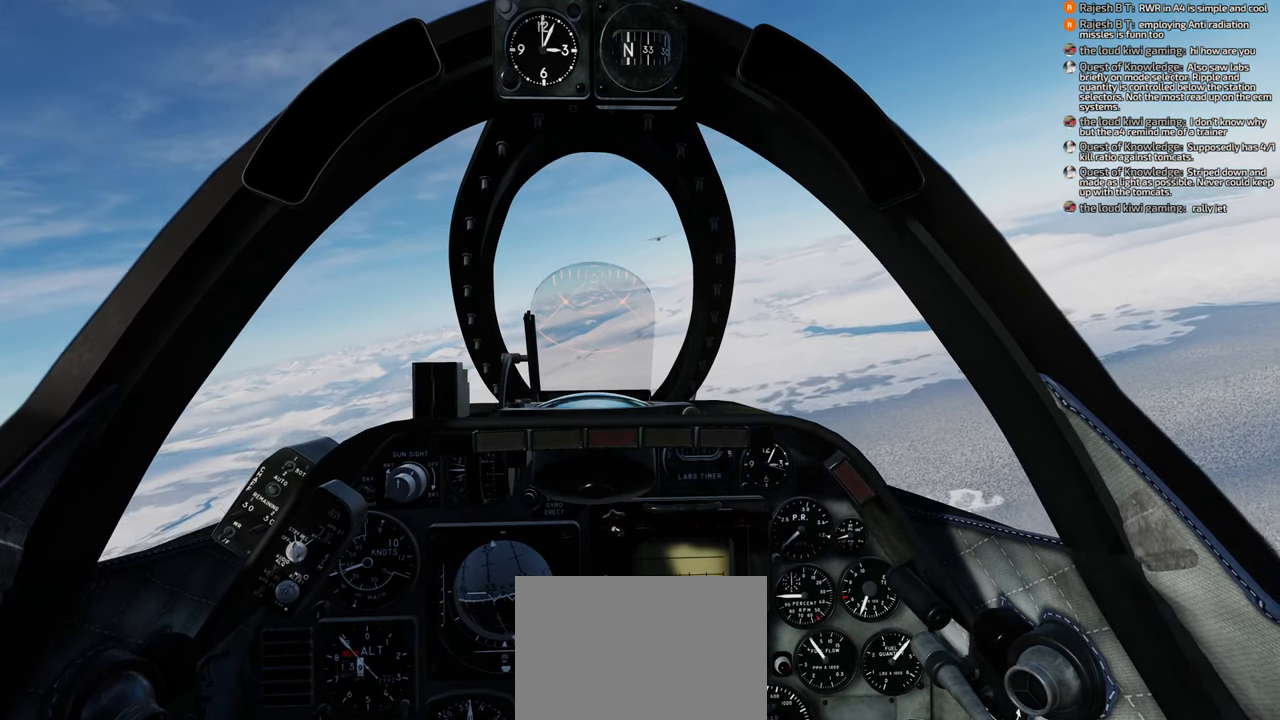
{"buttons": ["A"], "left_stick": "center", "right_stick": "center", "events": []}
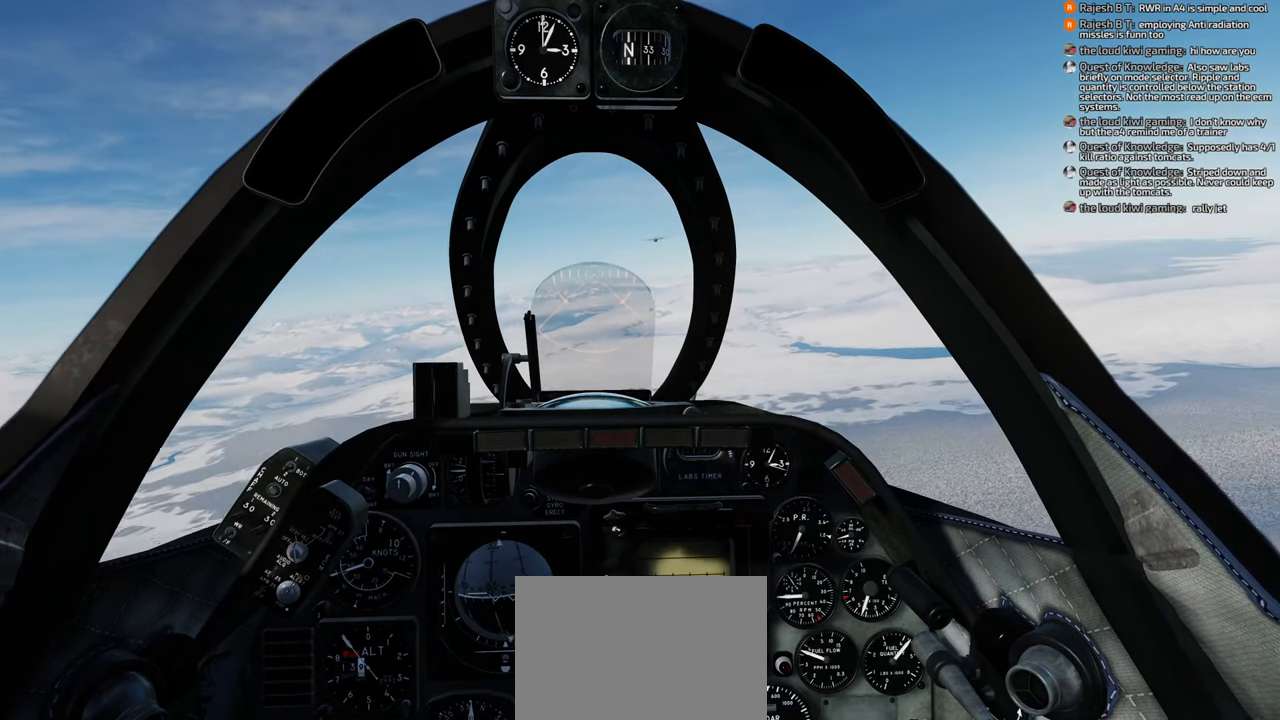
{"buttons": ["A"], "left_stick": "center", "right_stick": "center", "events": []}
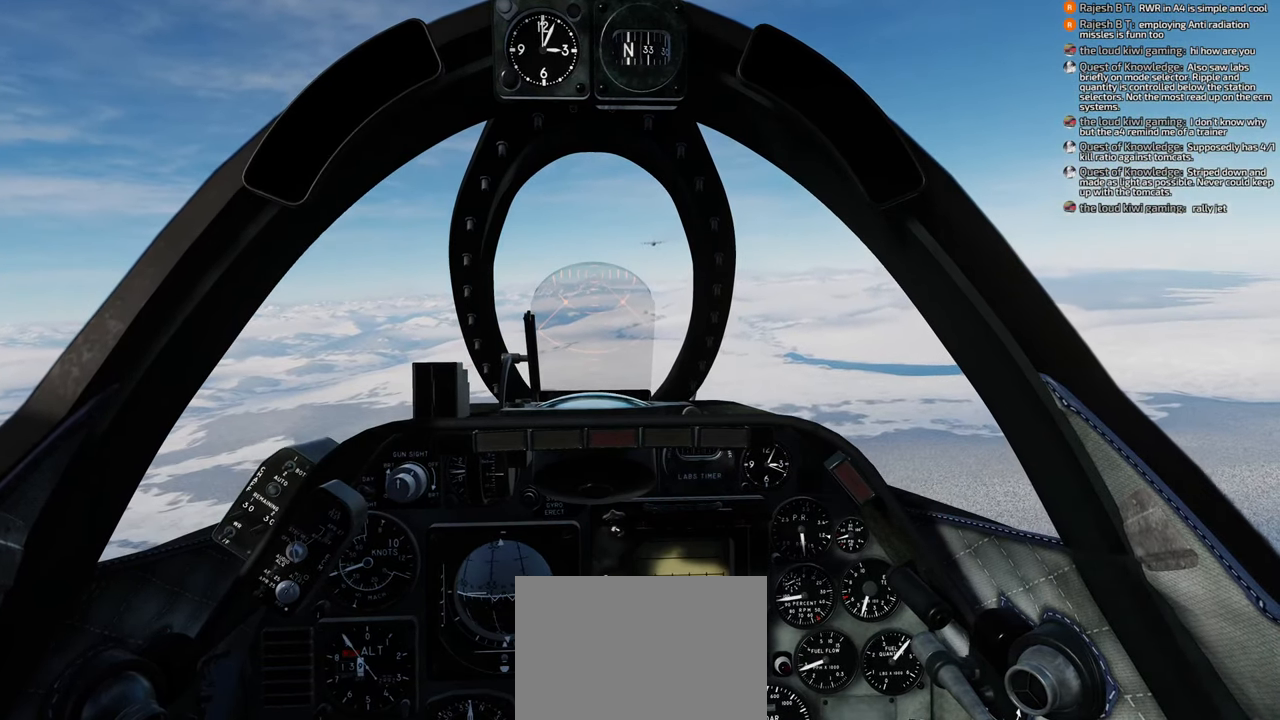
{"buttons": ["A"], "left_stick": "center", "right_stick": "center", "events": []}
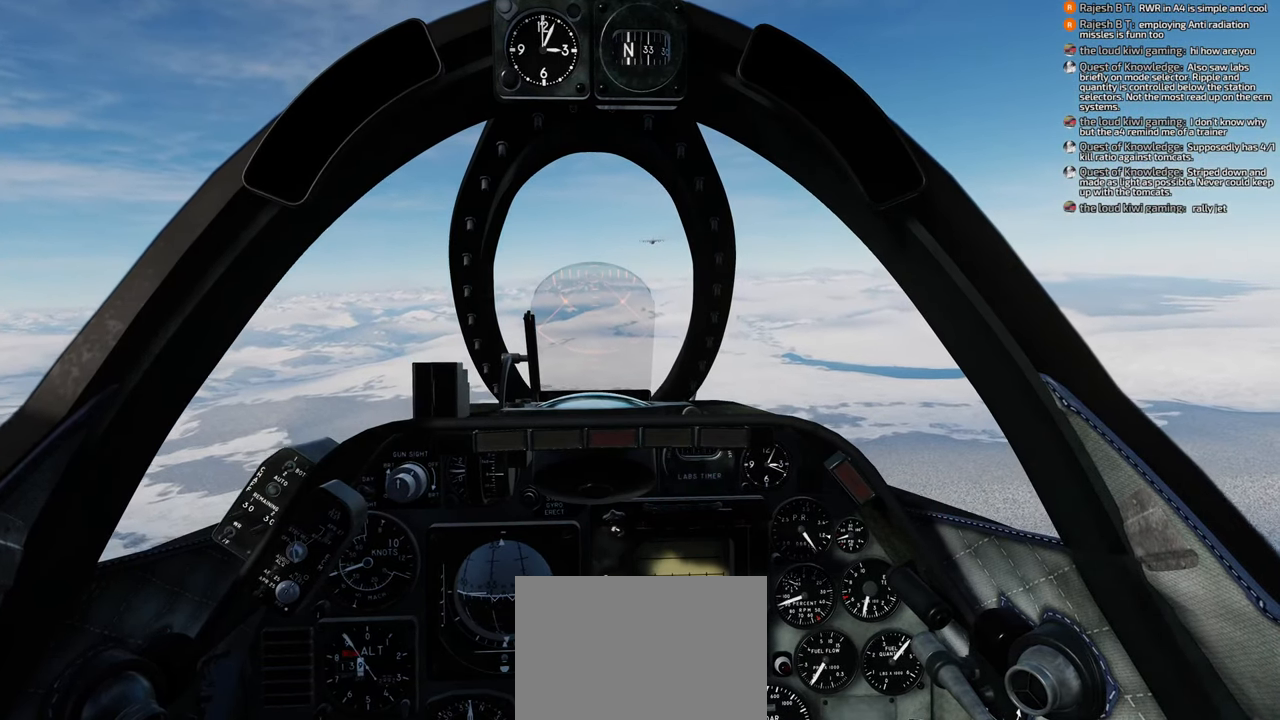
{"buttons": ["A"], "left_stick": "center", "right_stick": "center", "events": []}
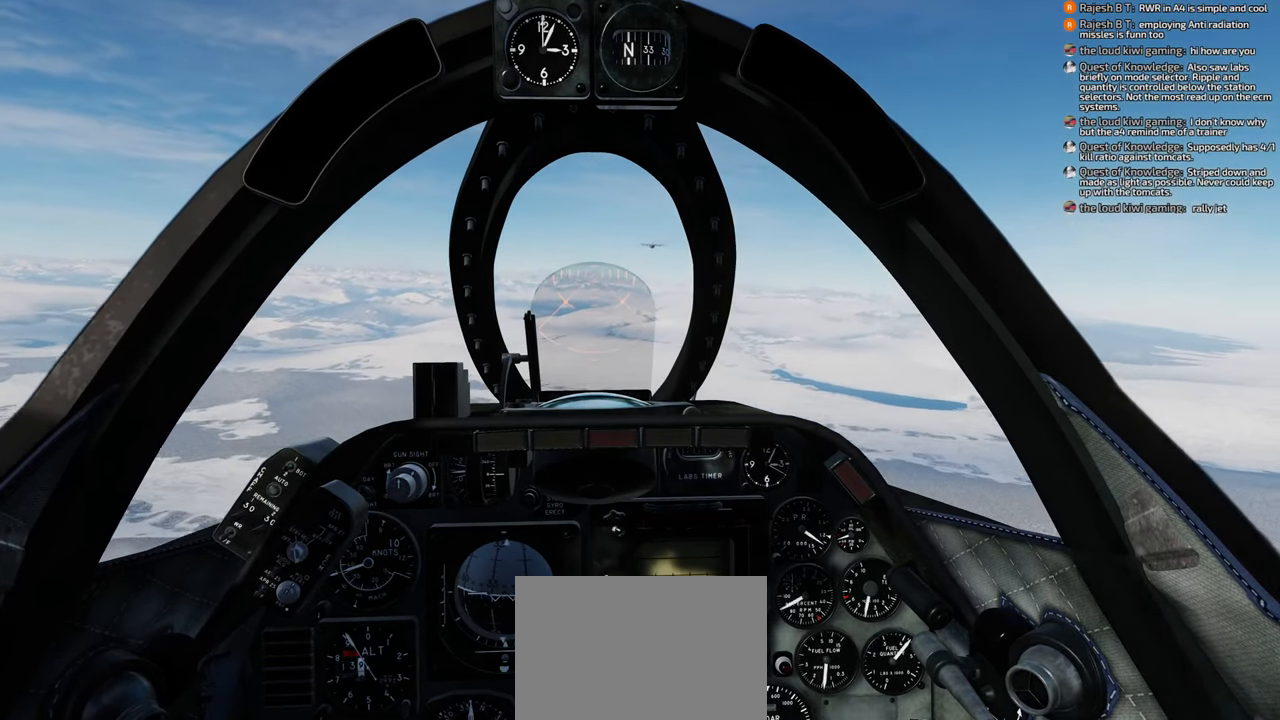
{"buttons": ["A"], "left_stick": "center", "right_stick": "center", "events": []}
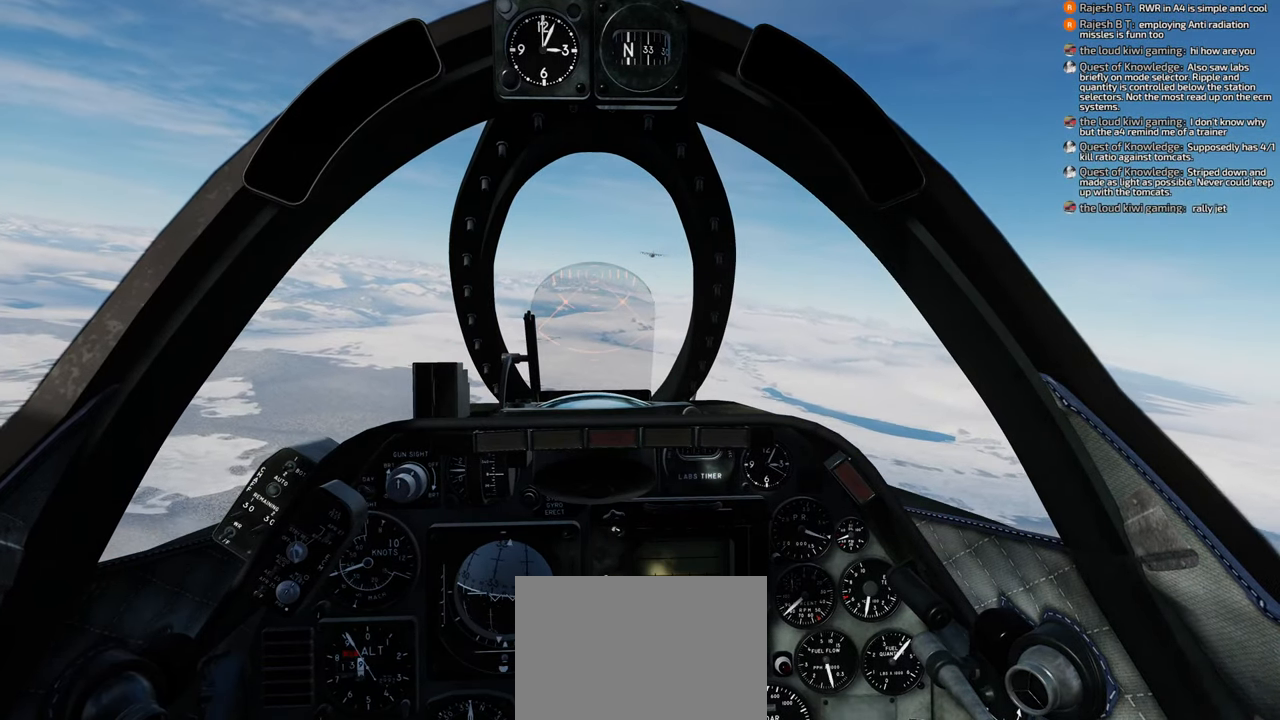
{"buttons": ["A"], "left_stick": "center", "right_stick": "center", "events": []}
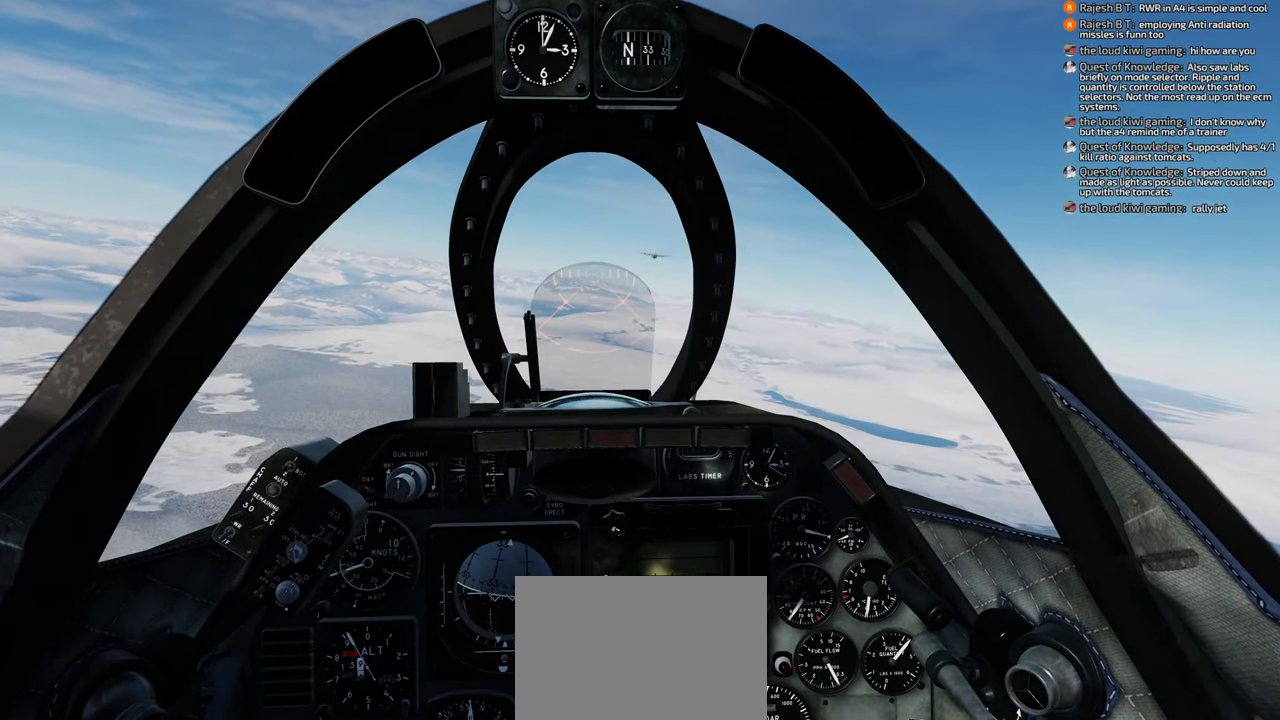
{"buttons": [], "left_stick": "center", "right_stick": "center", "events": [[83, "A", "up"]]}
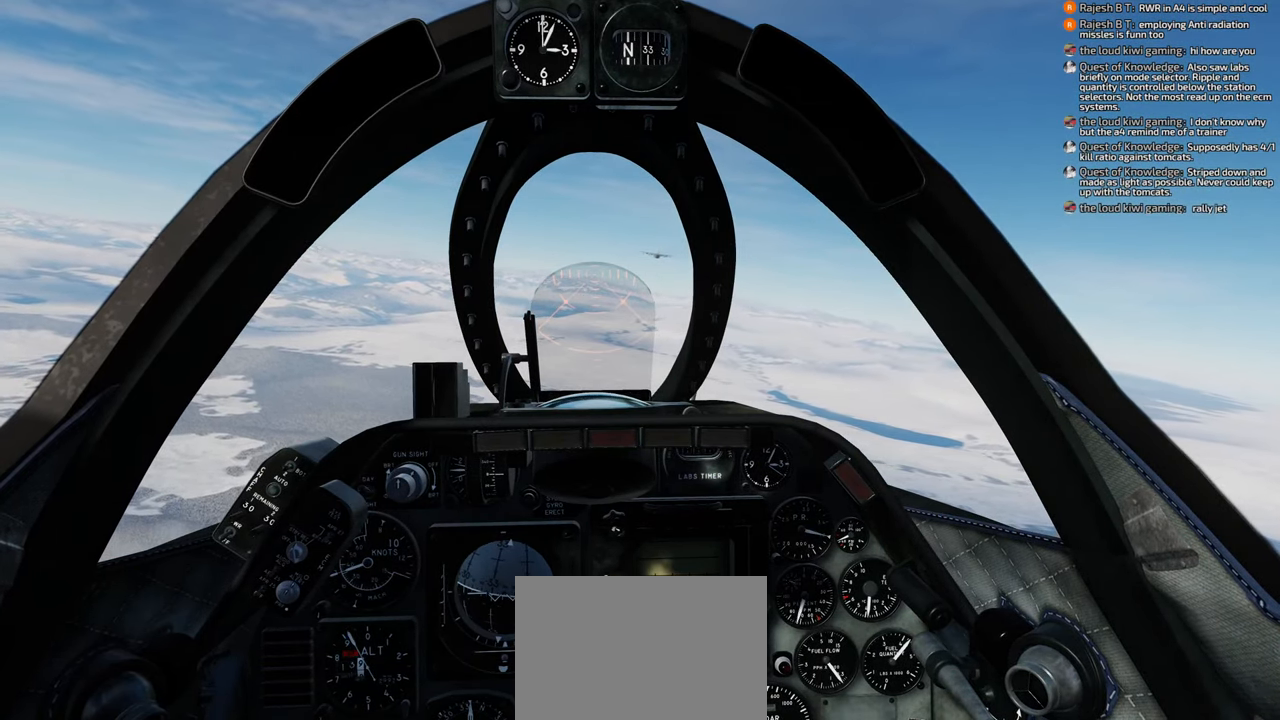
{"buttons": [], "left_stick": "center", "right_stick": "center", "events": []}
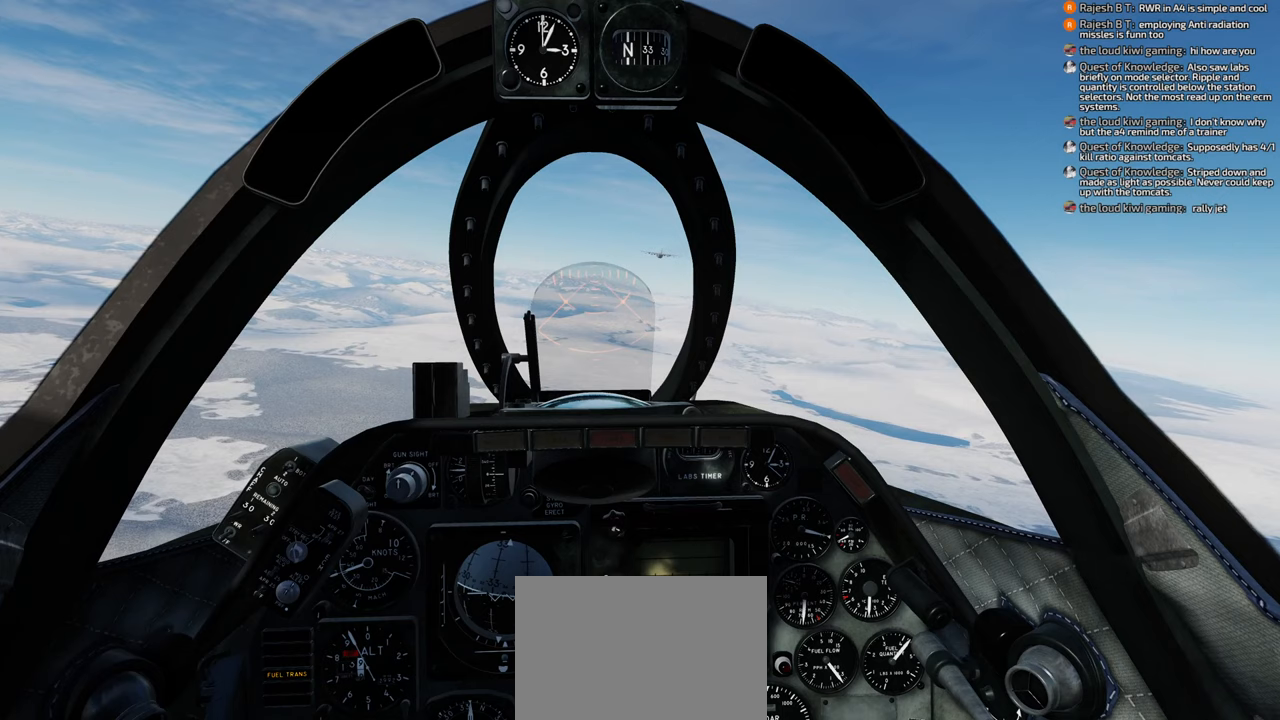
{"buttons": [], "left_stick": "center", "right_stick": "center", "events": []}
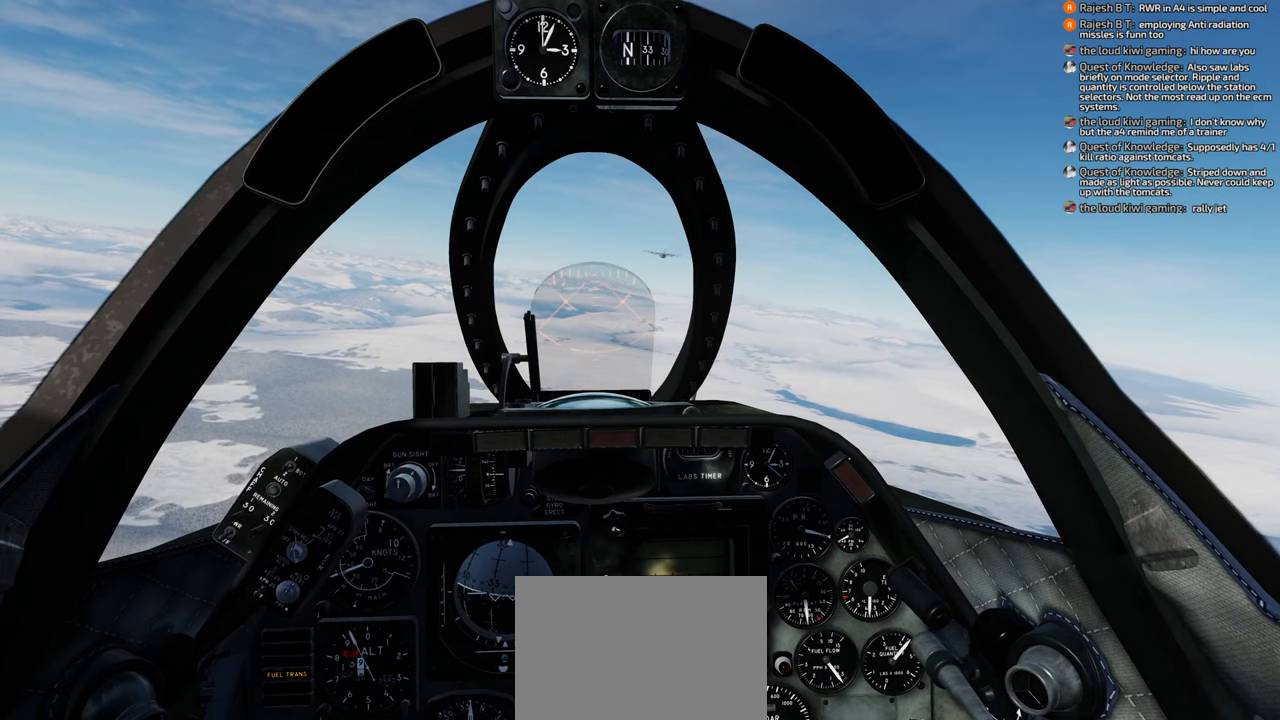
{"buttons": [], "left_stick": "center", "right_stick": "center", "events": []}
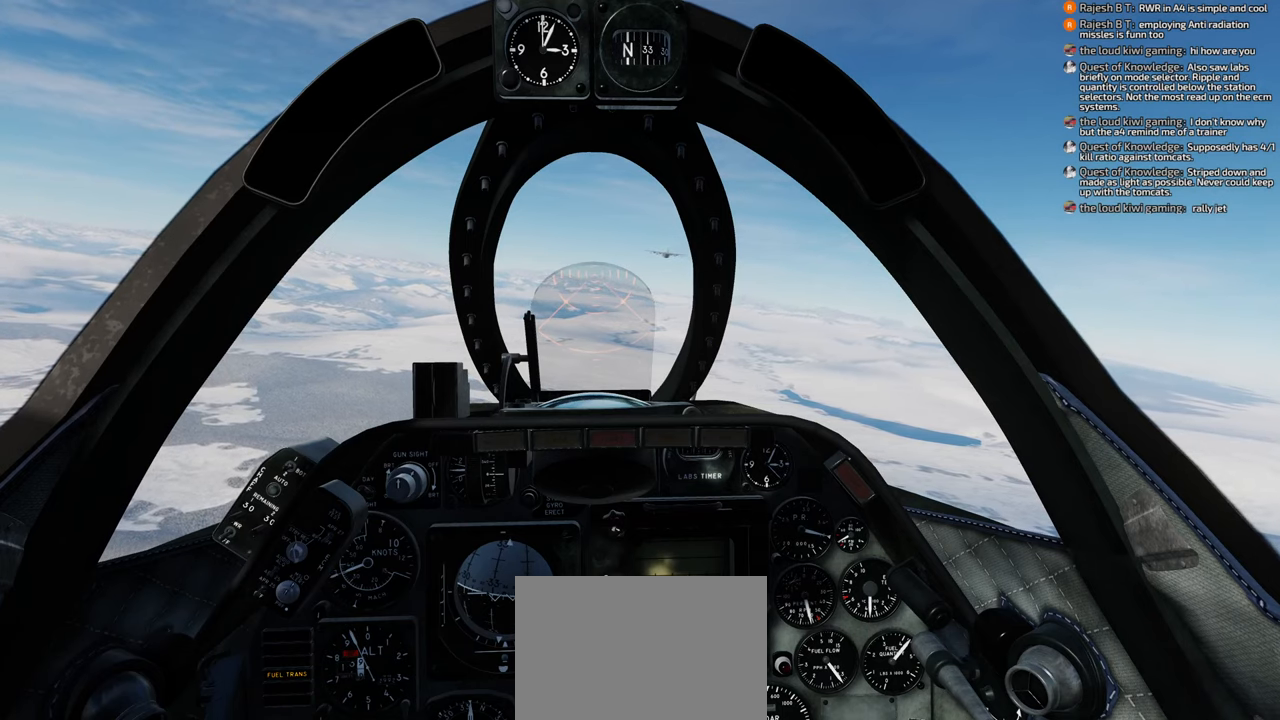
{"buttons": [], "left_stick": "center", "right_stick": "center", "events": []}
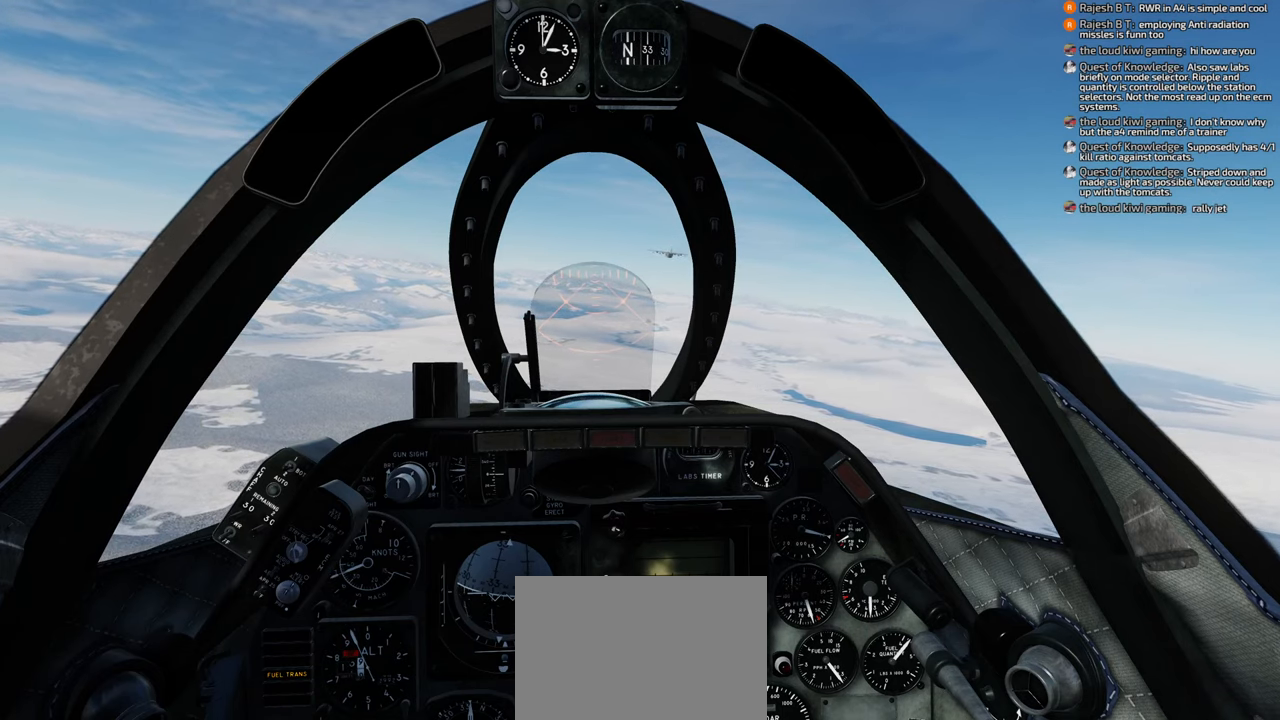
{"buttons": ["A", "R1"], "left_stick": "center", "right_stick": "center", "events": [[233, "R1", "down"], [483, "A", "down"]]}
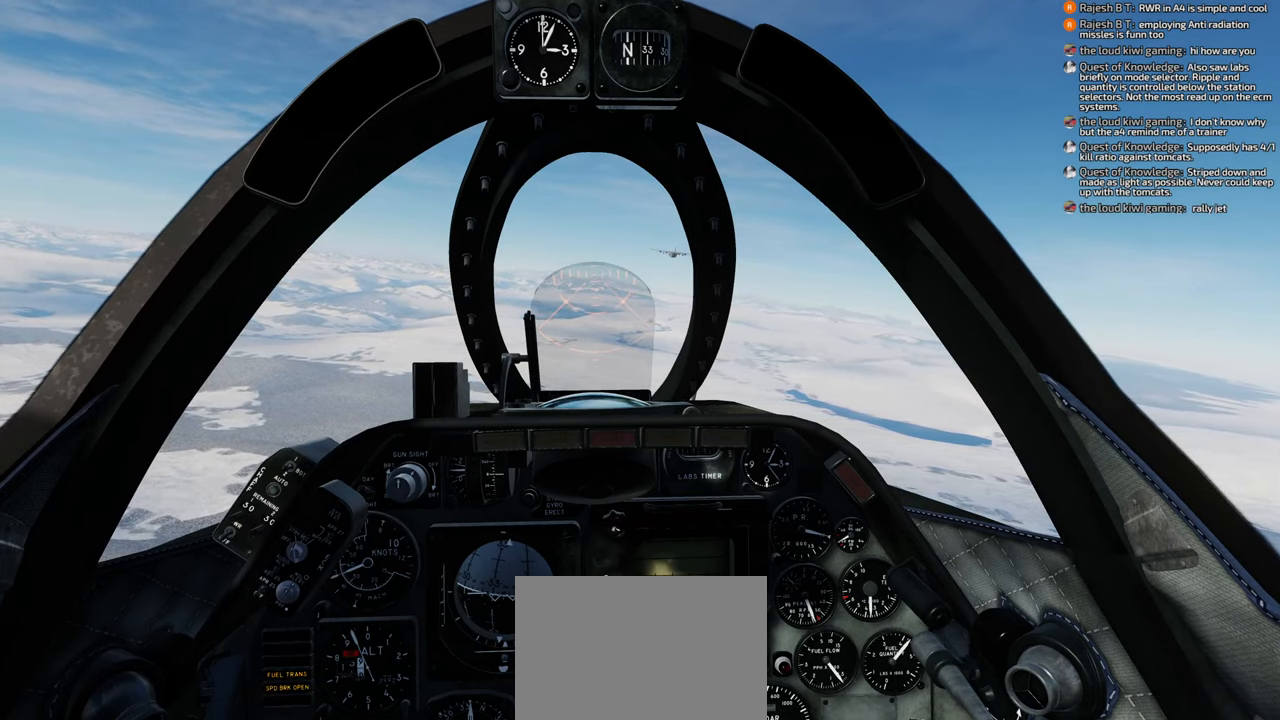
{"buttons": ["A"], "left_stick": "center", "right_stick": "center", "events": [[383, "R1", "up"]]}
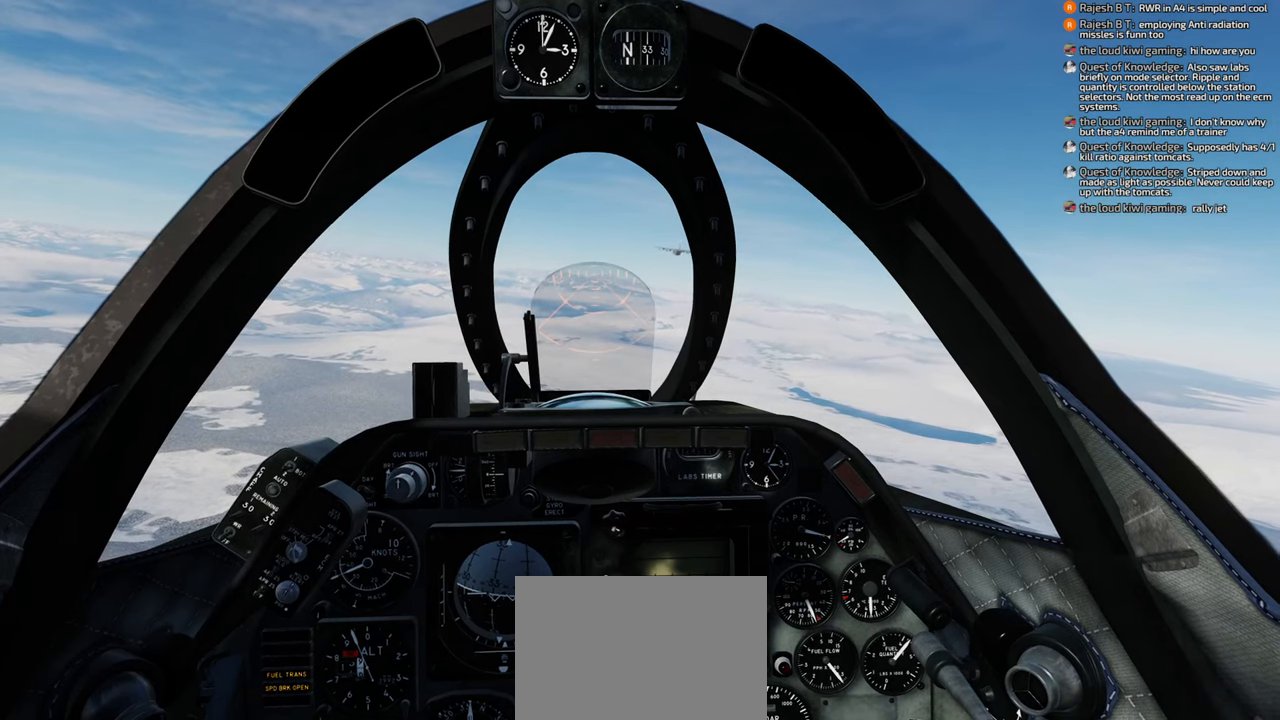
{"buttons": ["A"], "left_stick": "center", "right_stick": "center", "events": []}
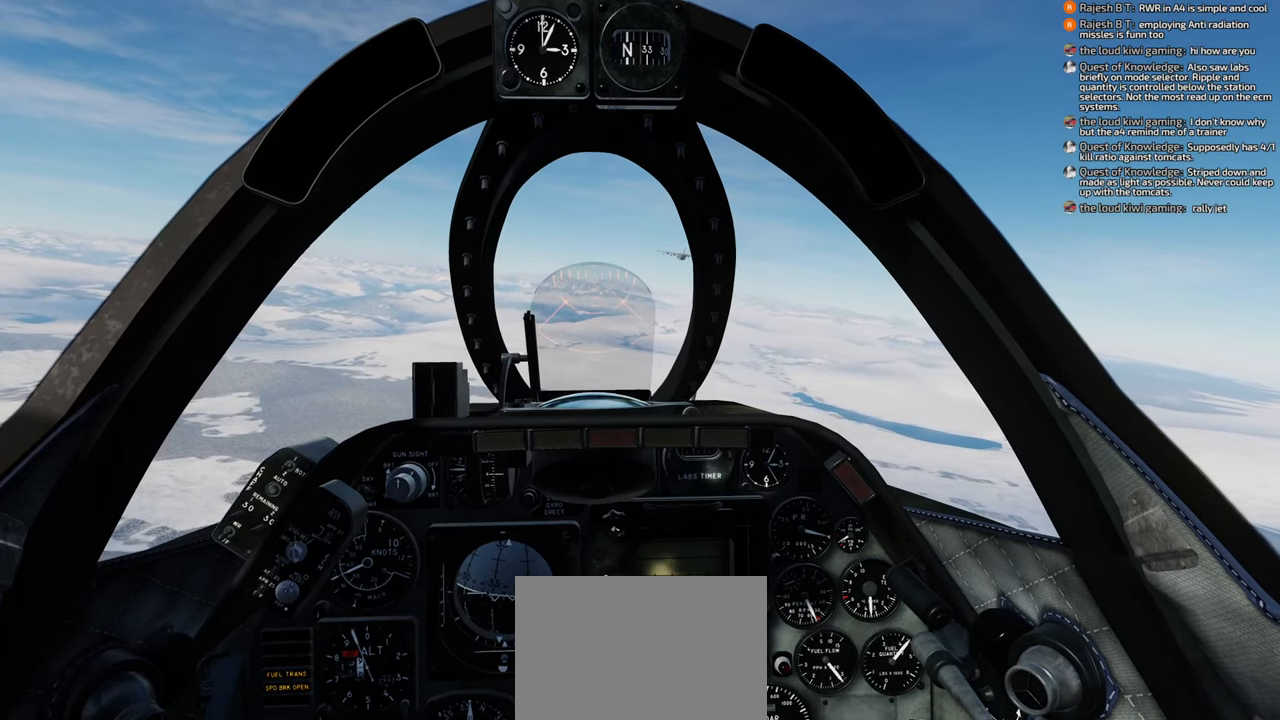
{"buttons": ["A"], "left_stick": "center", "right_stick": "center", "events": []}
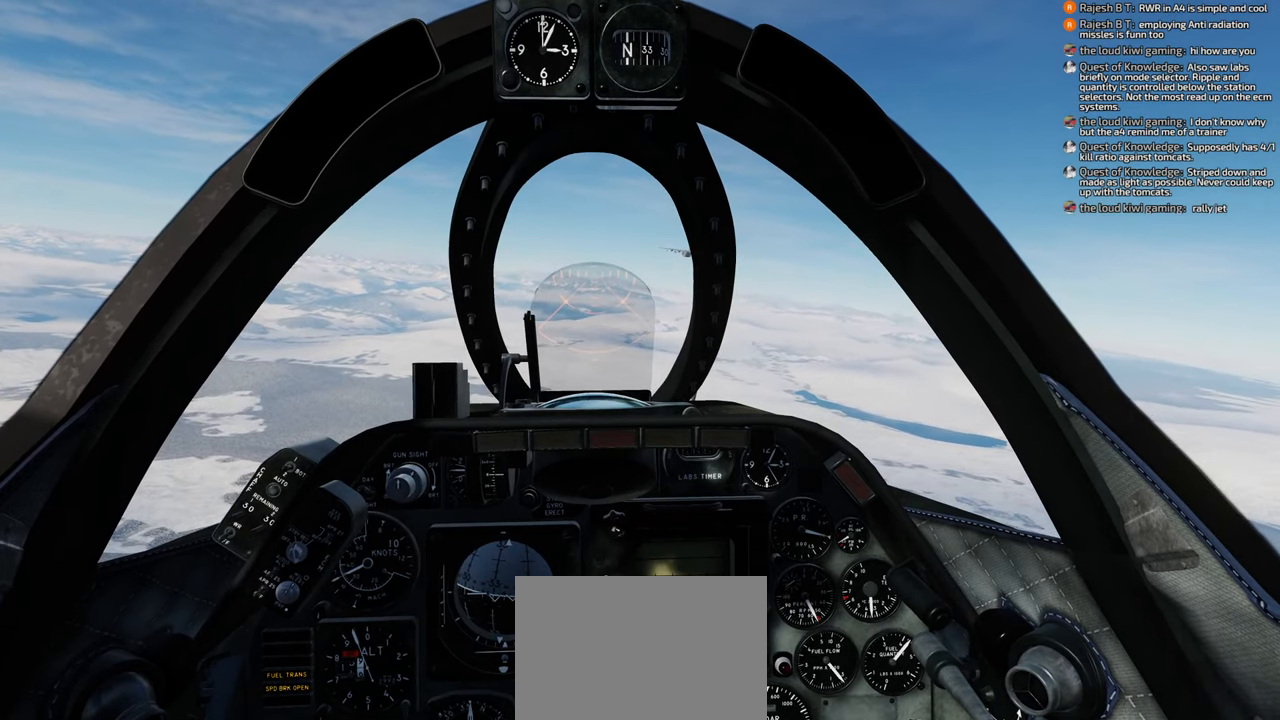
{"buttons": ["A"], "left_stick": "center", "right_stick": "center", "events": []}
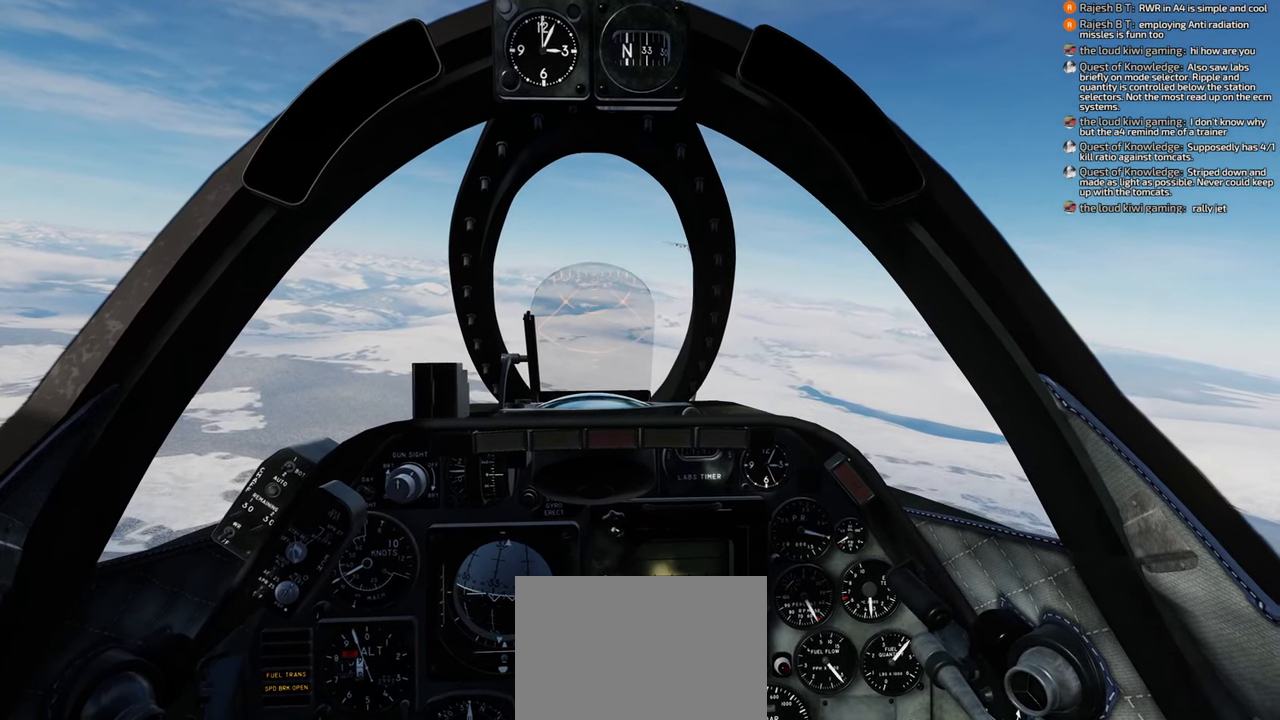
{"buttons": ["A"], "left_stick": "center", "right_stick": "center", "events": []}
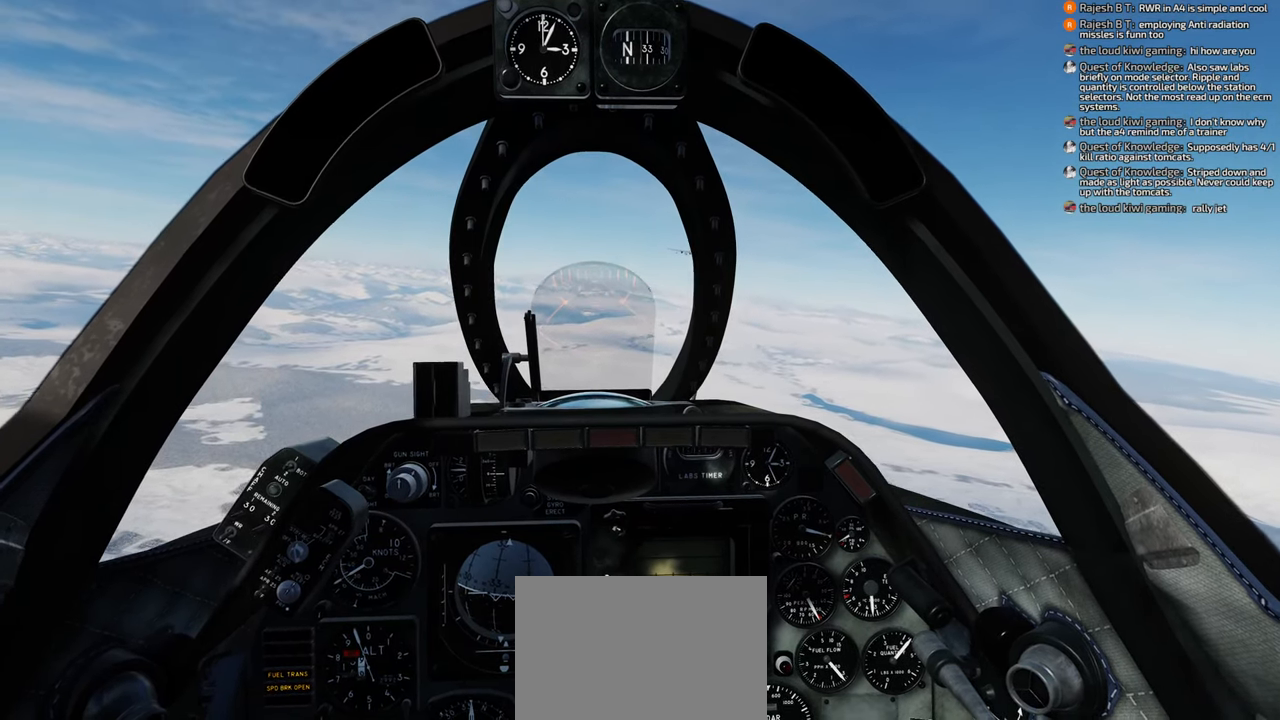
{"buttons": [], "left_stick": "center", "right_stick": "center", "events": [[250, "A", "up"]]}
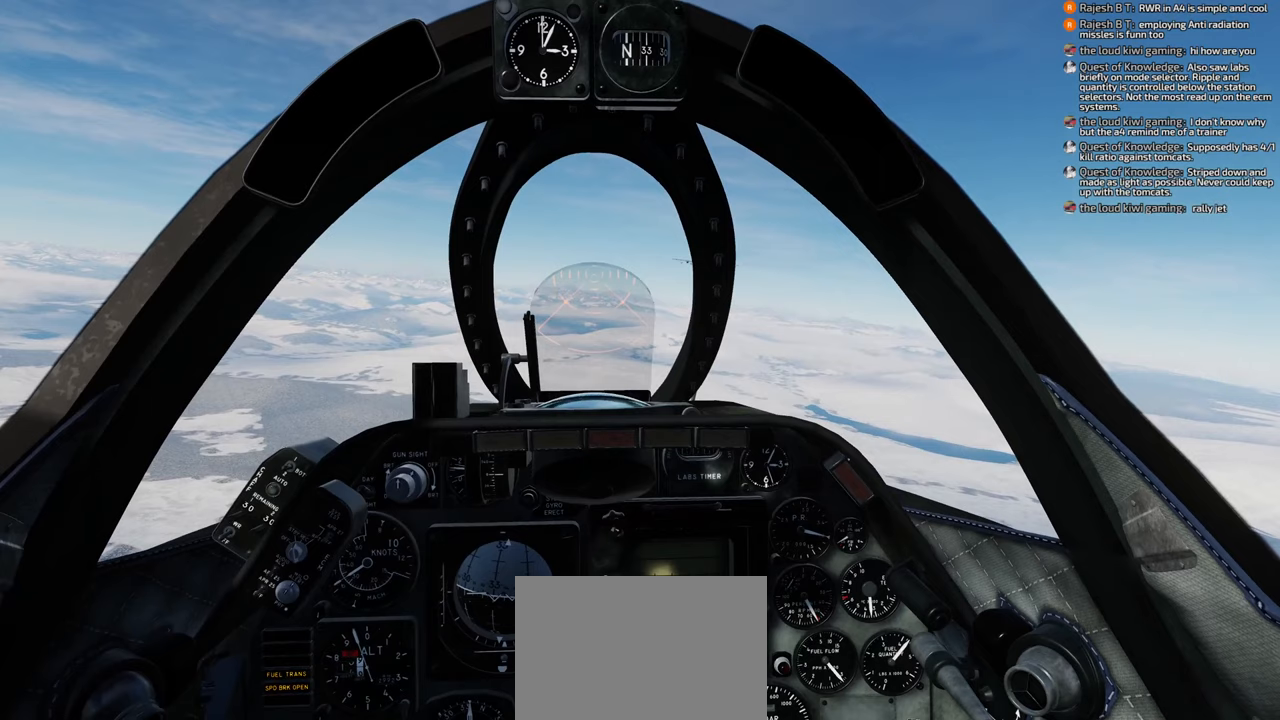
{"buttons": [], "left_stick": "center", "right_stick": "center", "events": []}
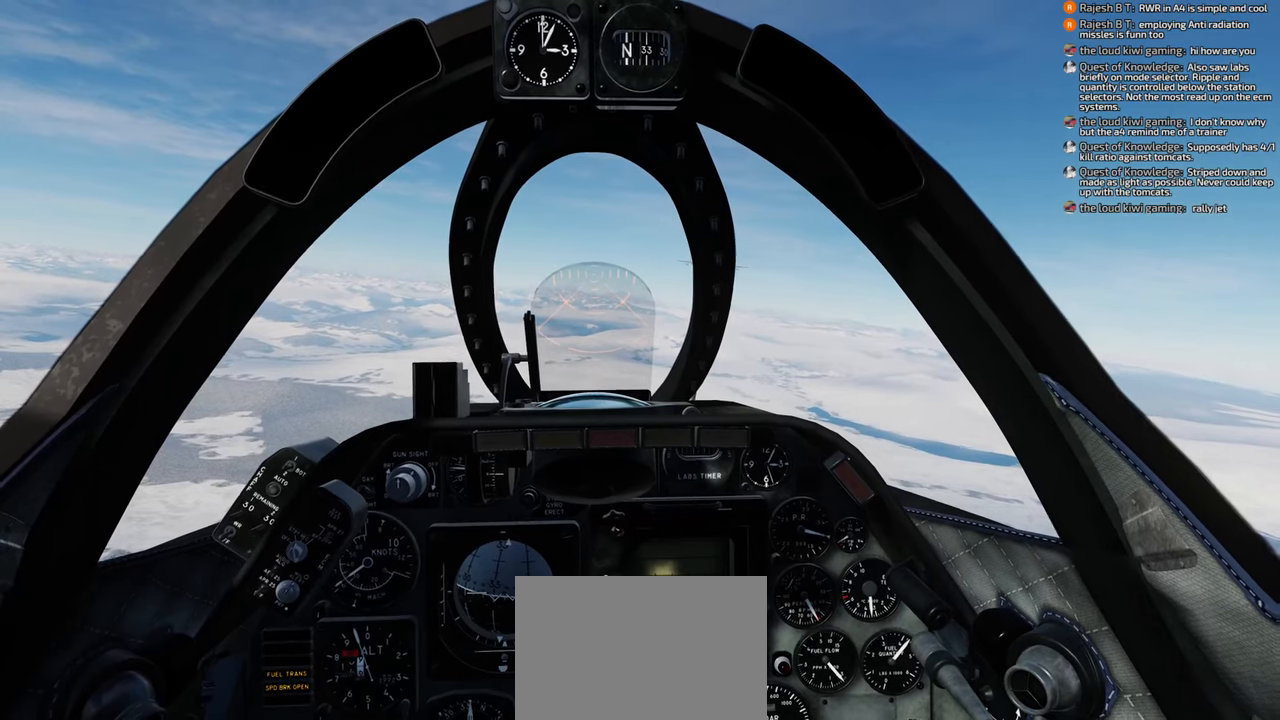
{"buttons": [], "left_stick": "center", "right_stick": "center", "events": []}
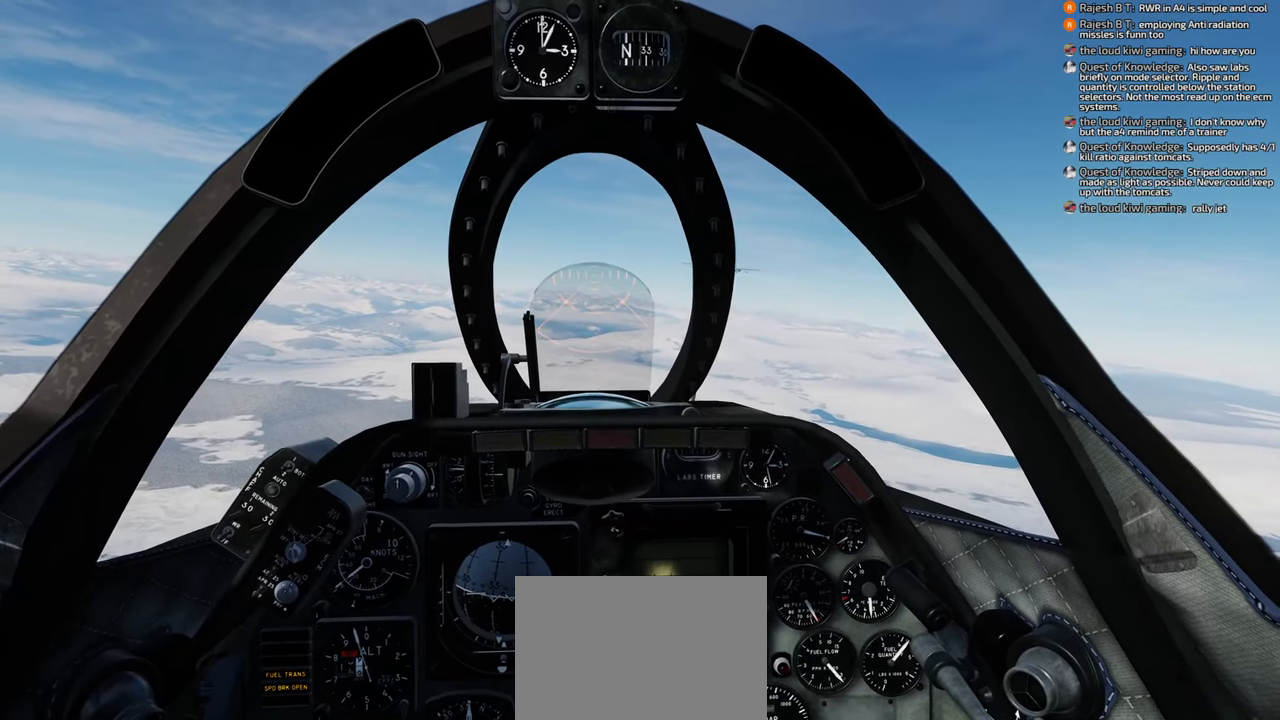
{"buttons": [], "left_stick": "center", "right_stick": "center", "events": []}
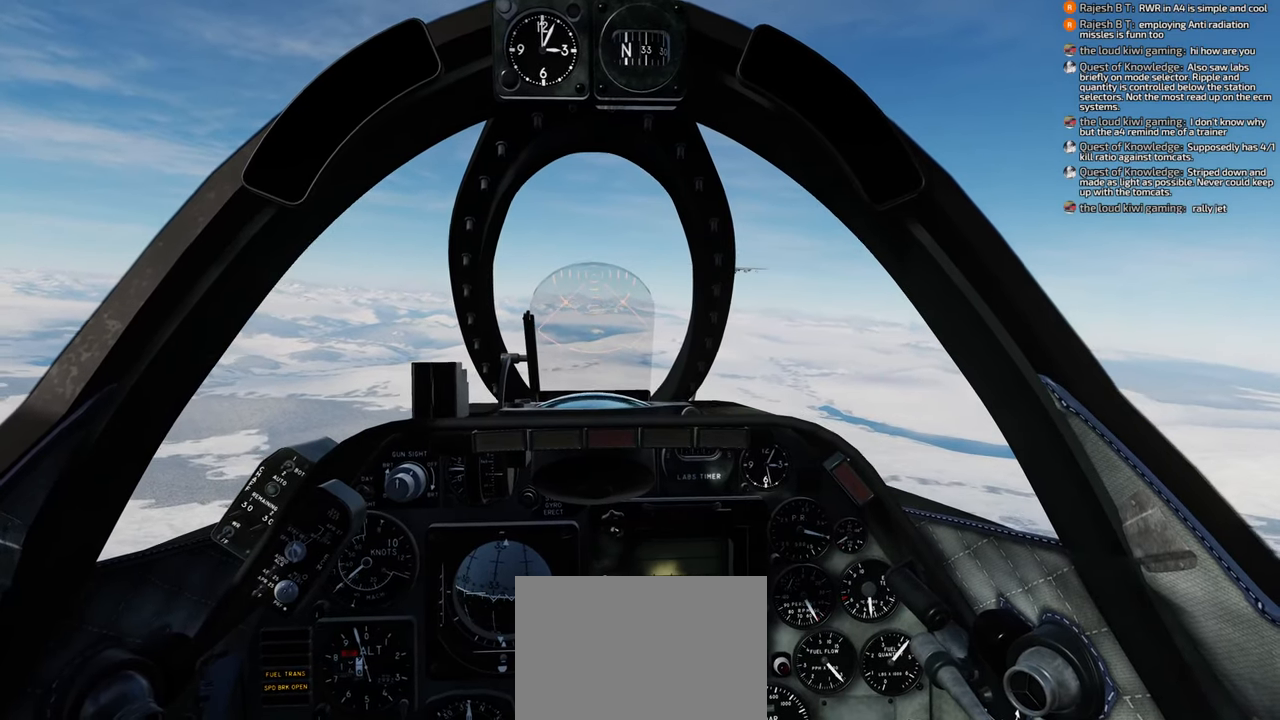
{"buttons": [], "left_stick": "center", "right_stick": "center", "events": []}
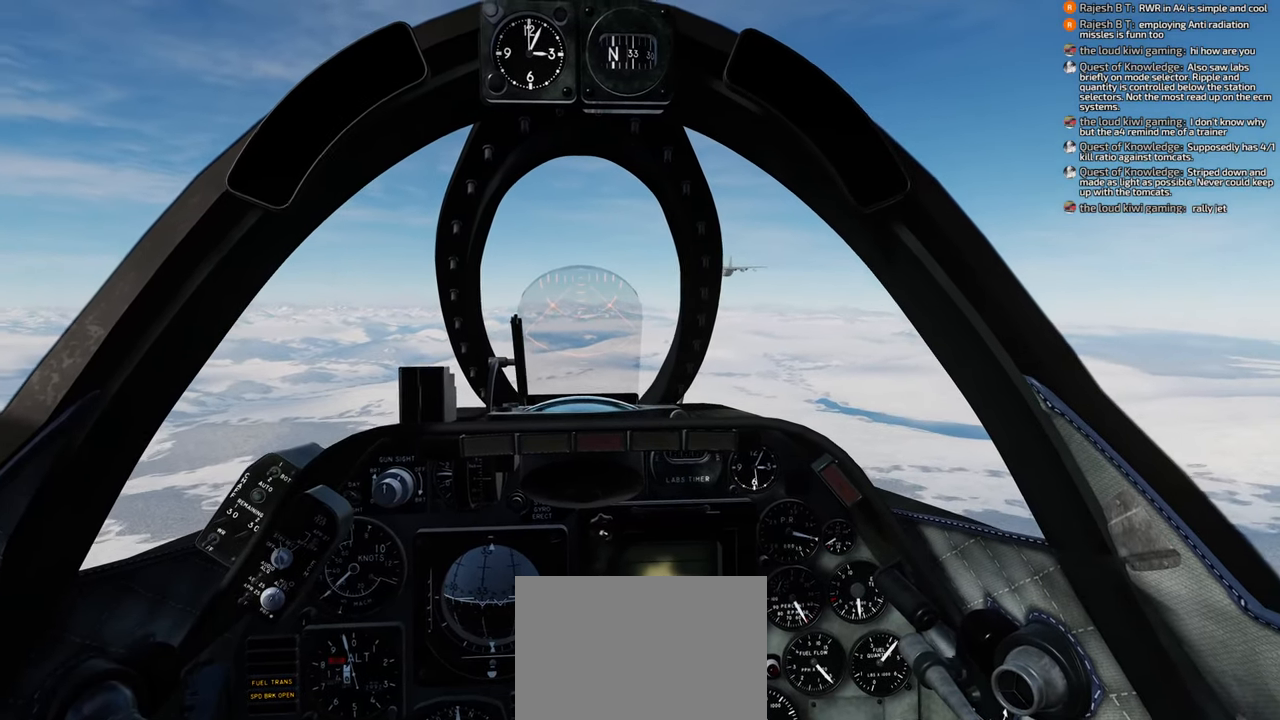
{"buttons": [], "left_stick": "center", "right_stick": "center", "events": []}
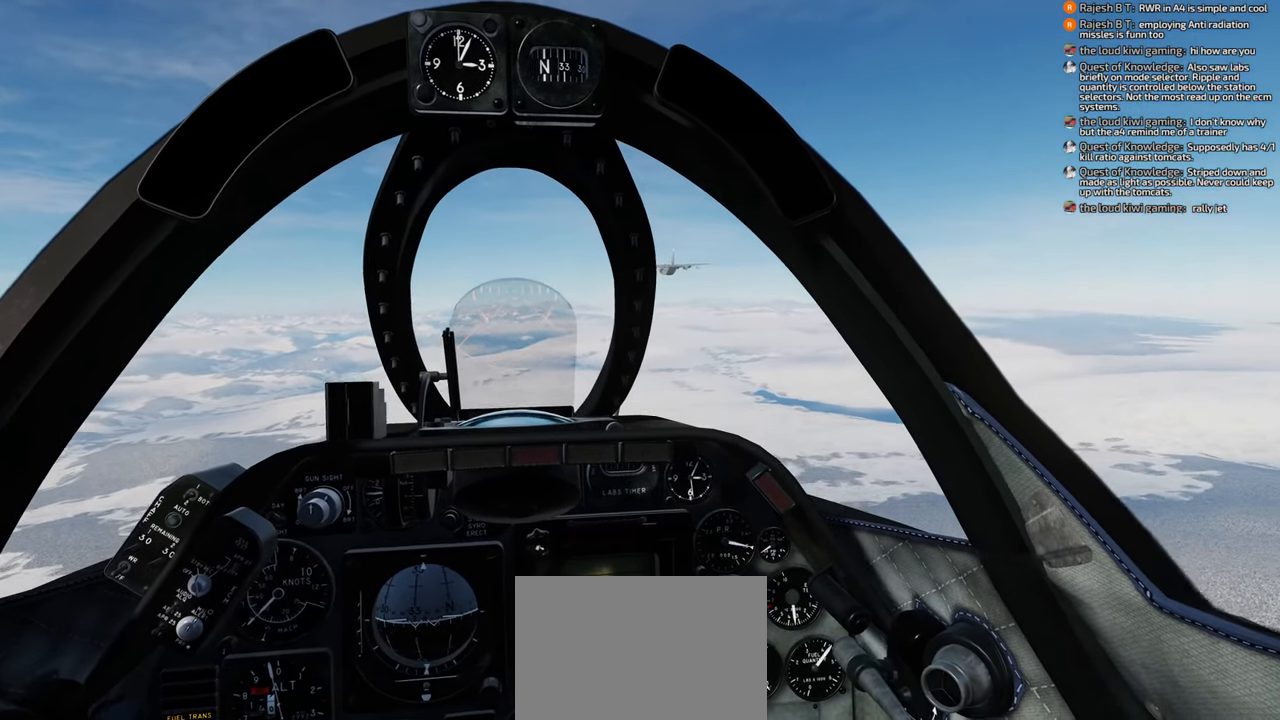
{"buttons": [], "left_stick": "center", "right_stick": "center", "events": []}
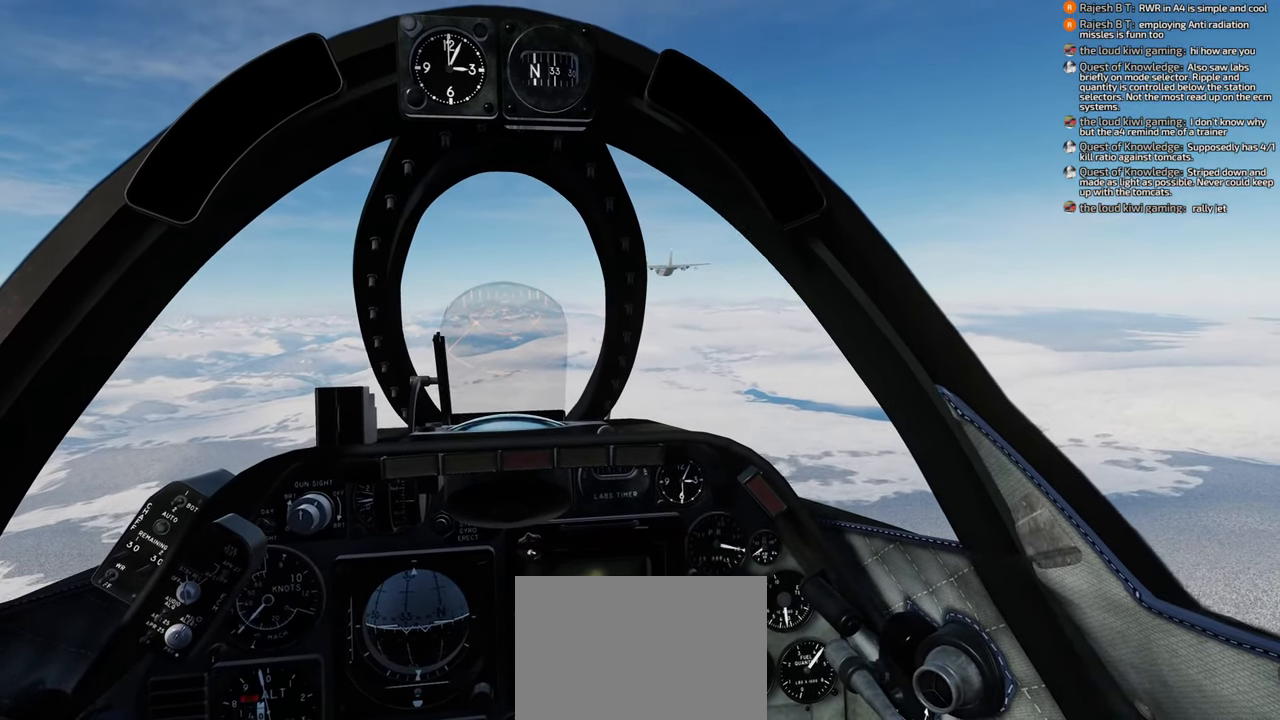
{"buttons": [], "left_stick": "center", "right_stick": "center", "events": []}
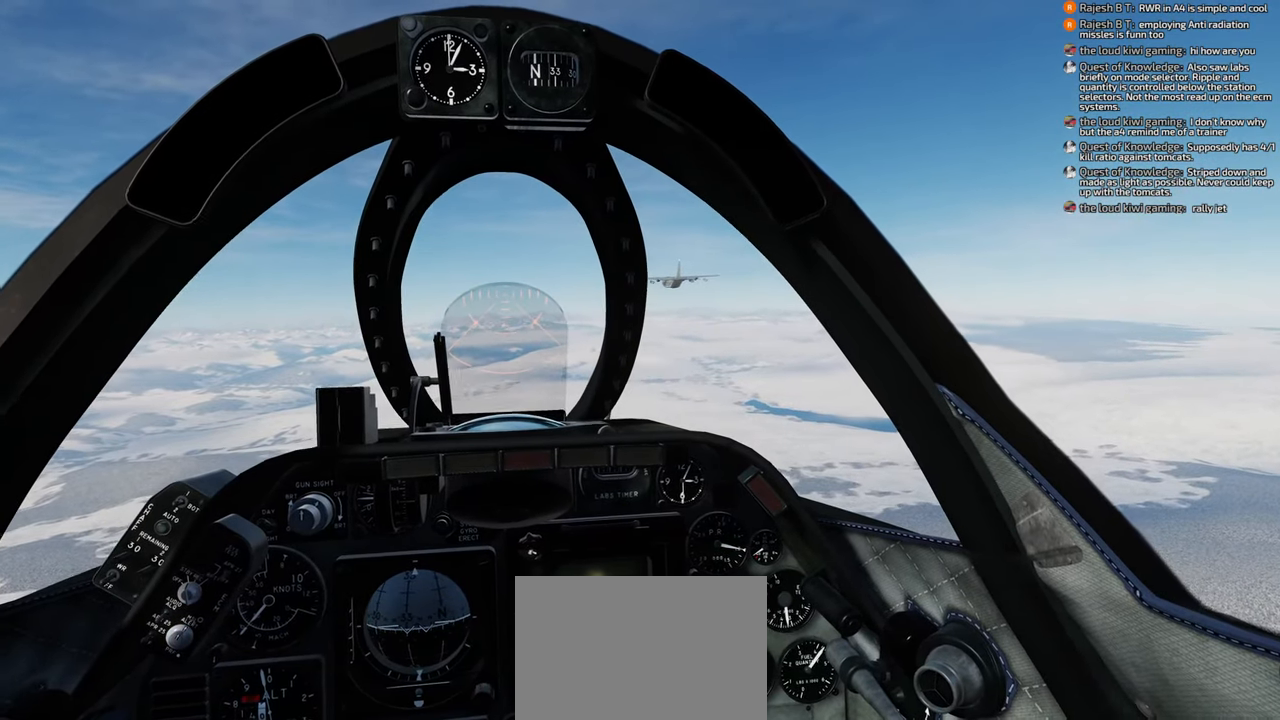
{"buttons": [], "left_stick": "center", "right_stick": "center", "events": []}
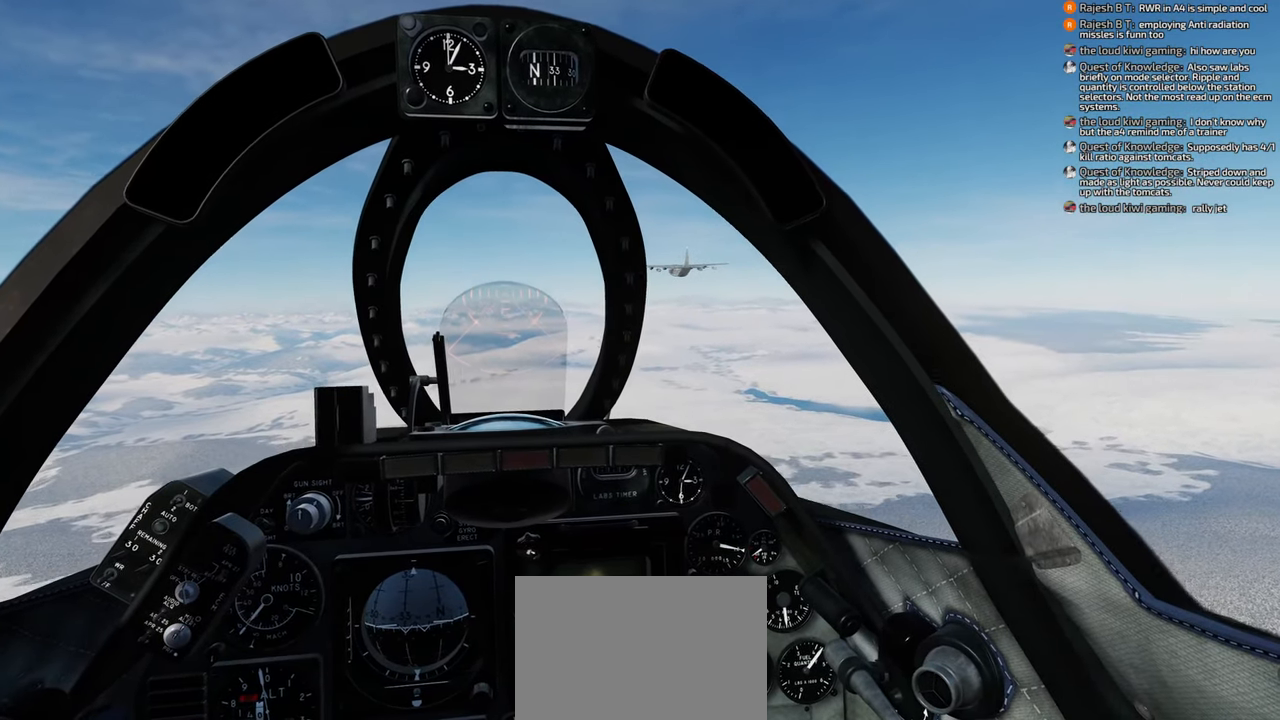
{"buttons": [], "left_stick": "center", "right_stick": "center", "events": []}
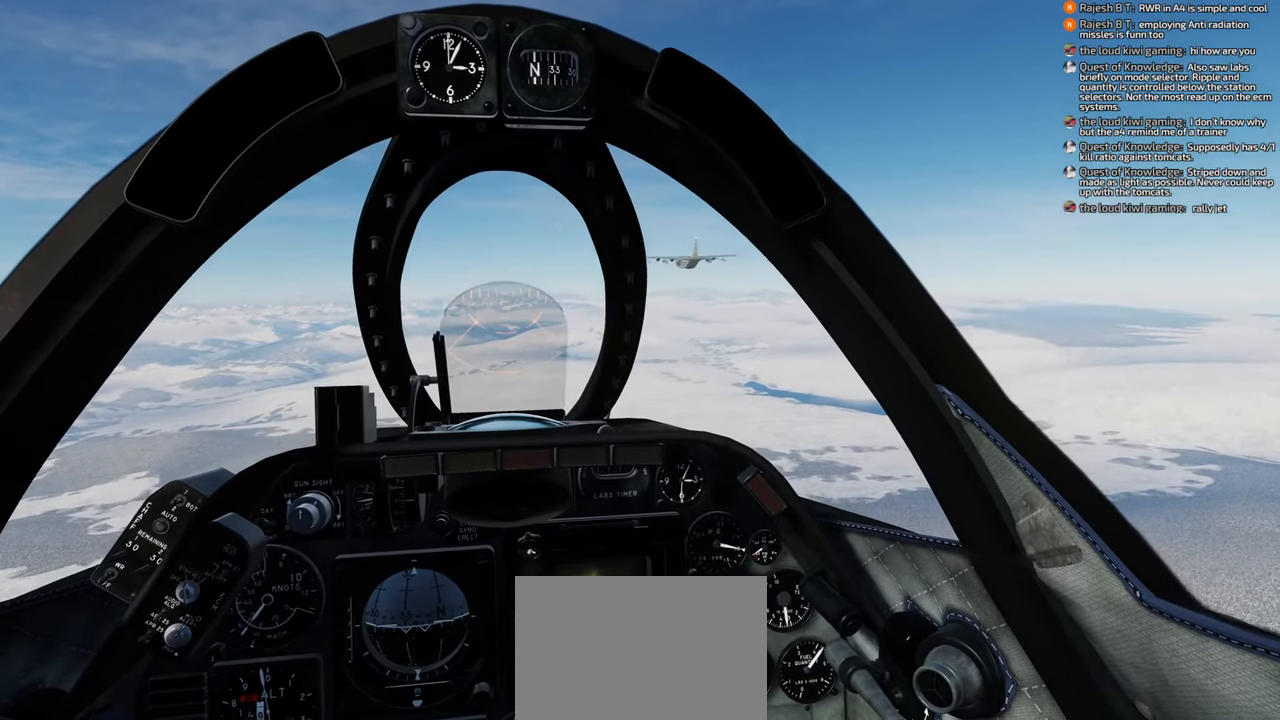
{"buttons": ["R1"], "left_stick": "center", "right_stick": "center", "events": [[400, "R1", "down"]]}